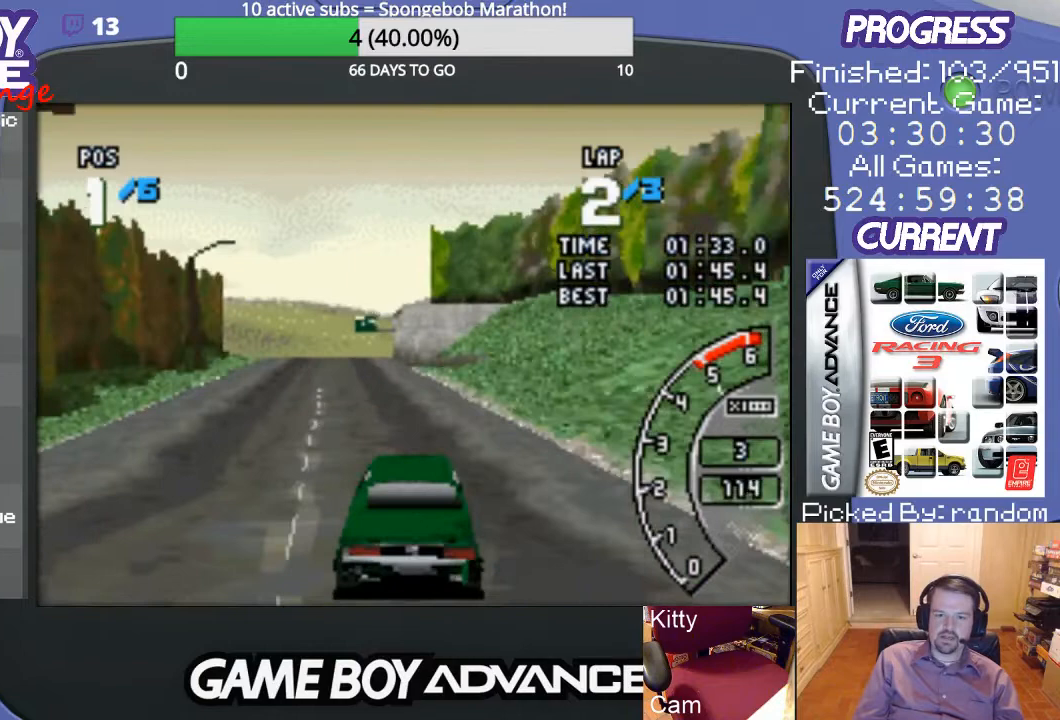
Gameplay with a controller (Nintendo layout); each line is a JSON object with the inputs held at the frame after it. "events" lists button and stick changes between this image and that frame as [ms after this image, input, new state], when the widget could be followed in between. Not read: L3 R3.
{"buttons": ["A"], "events": [[33, "DPAD_LEFT", "down"], [300, "DPAD_LEFT", "up"]]}
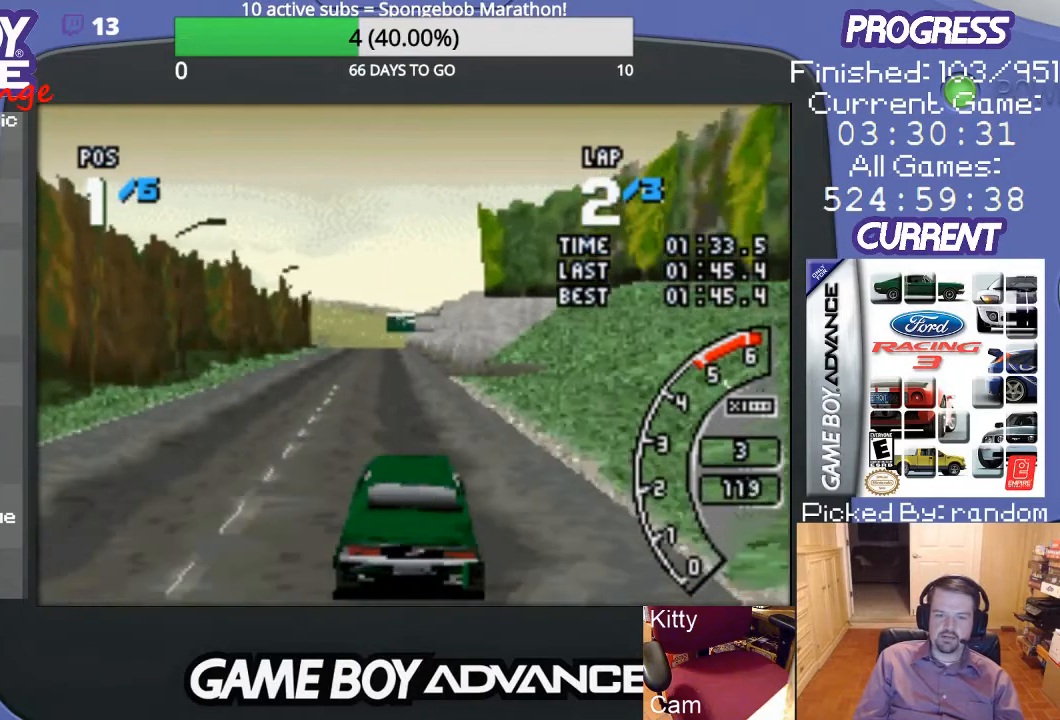
{"buttons": ["A", "DPAD_LEFT"], "events": [[400, "DPAD_LEFT", "down"]]}
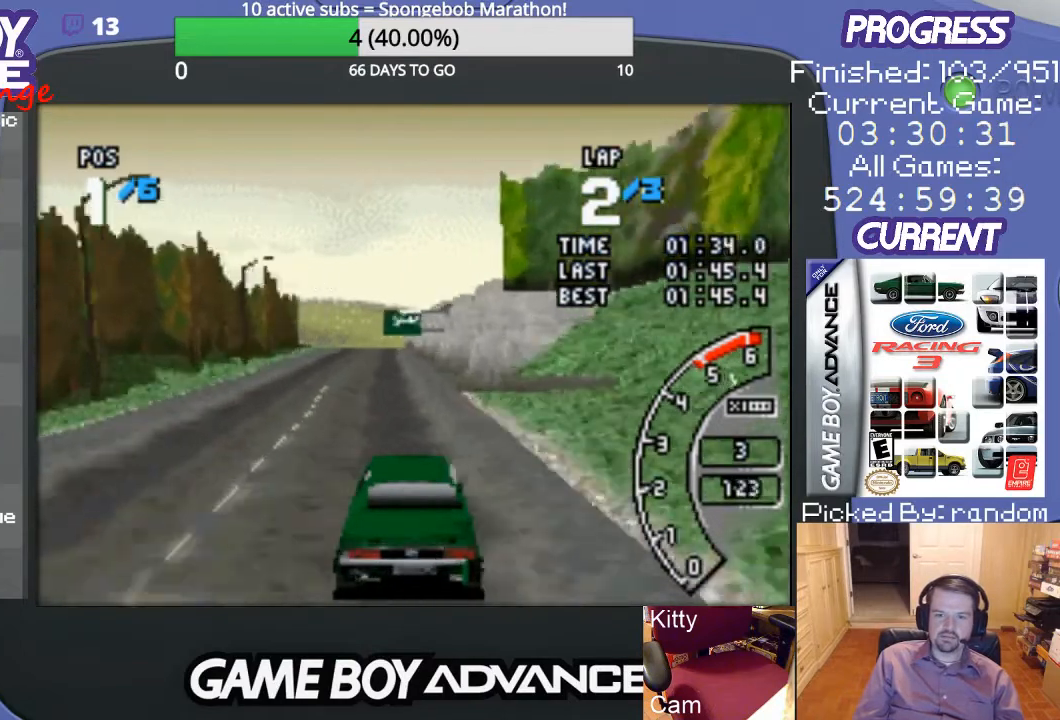
{"buttons": ["A"], "events": [[67, "DPAD_LEFT", "up"]]}
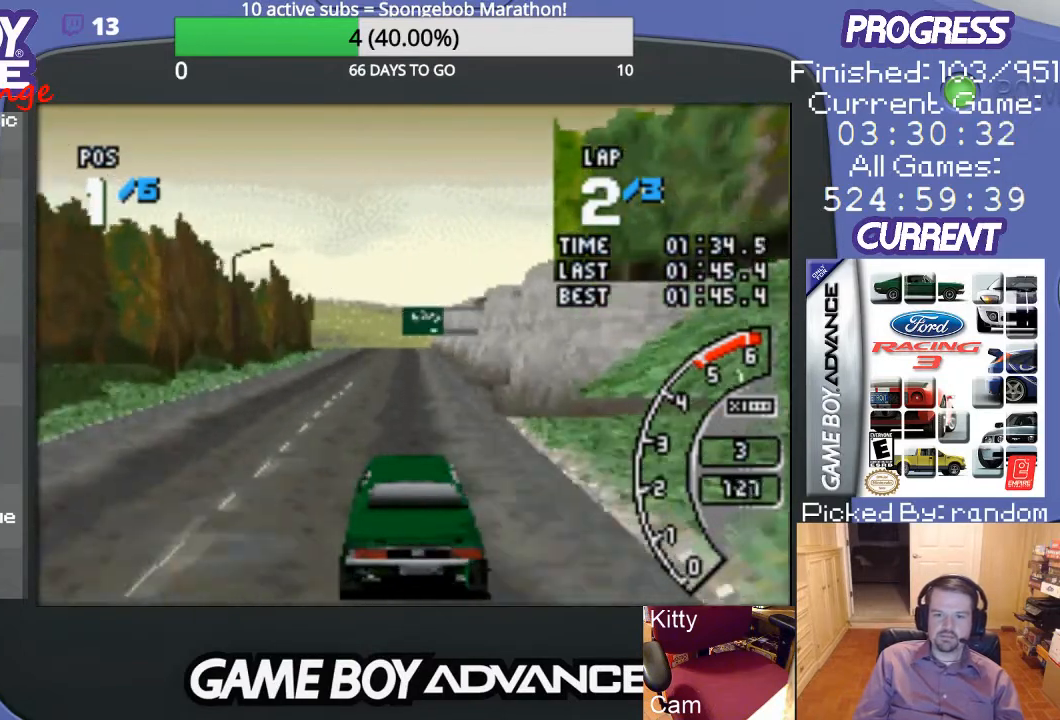
{"buttons": ["A"], "events": []}
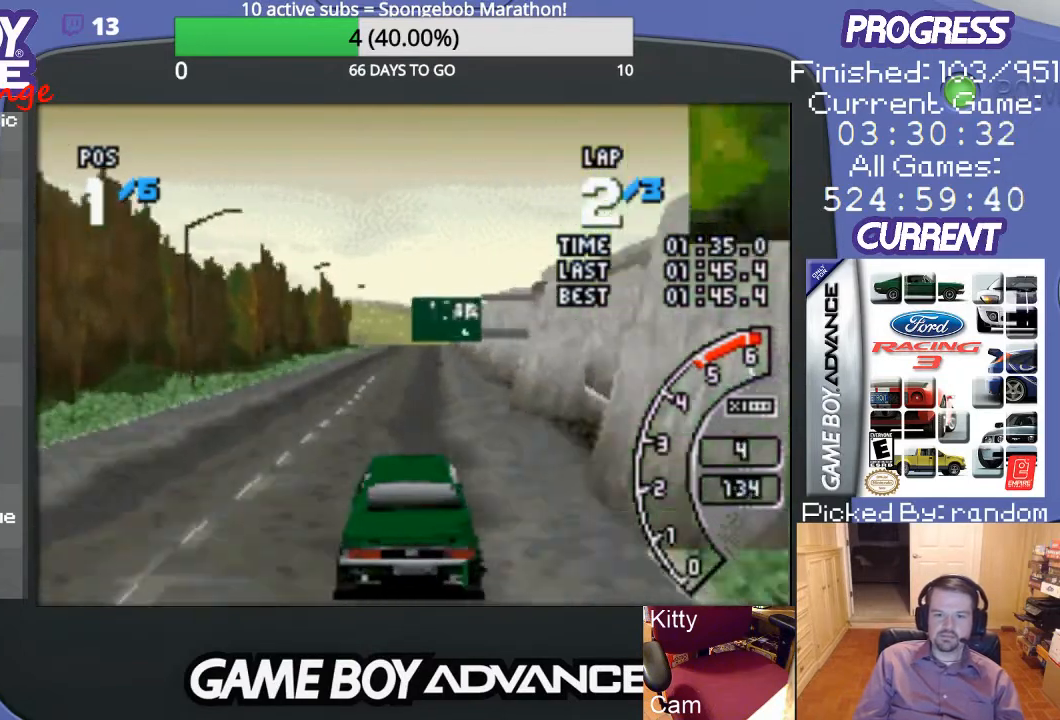
{"buttons": ["A"], "events": []}
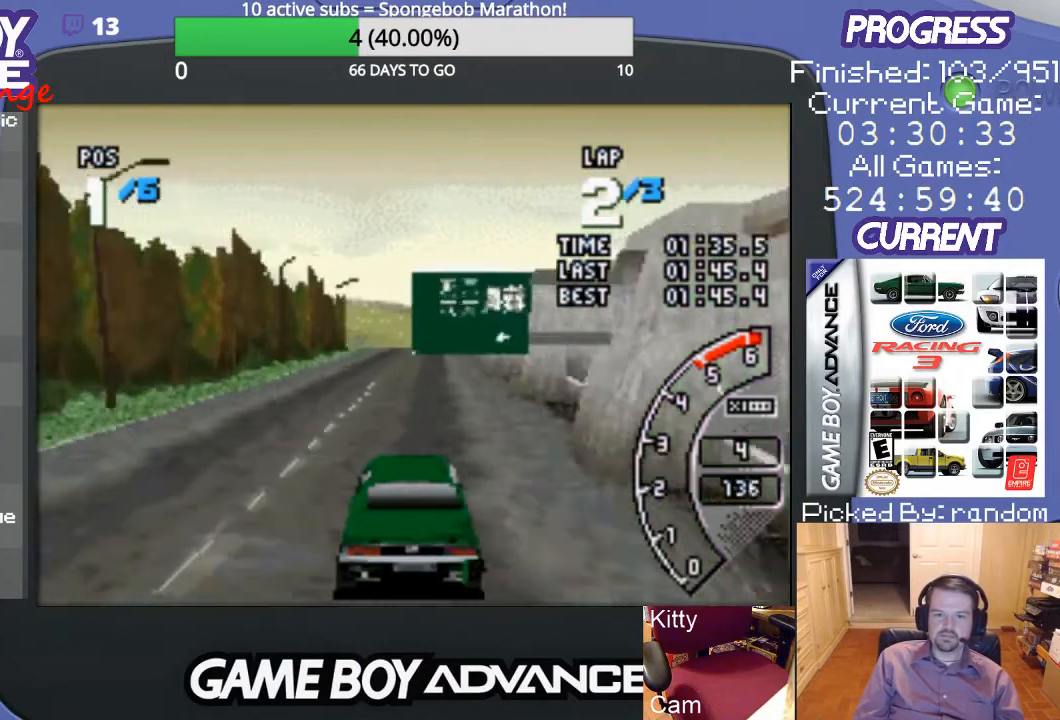
{"buttons": ["A"], "events": []}
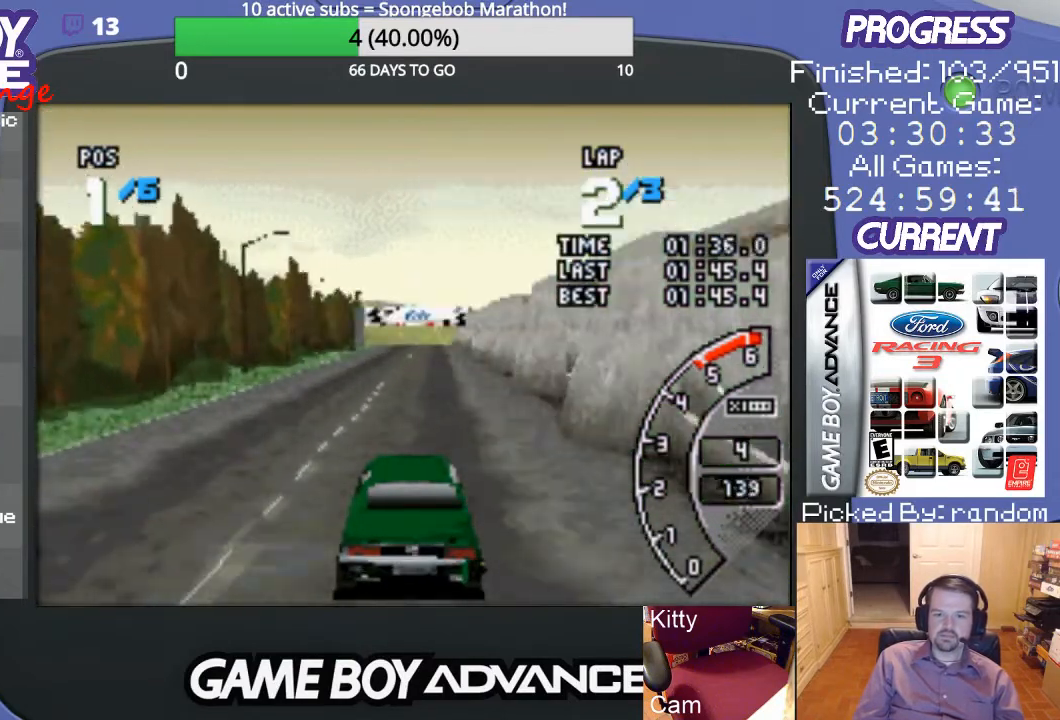
{"buttons": ["A"], "events": []}
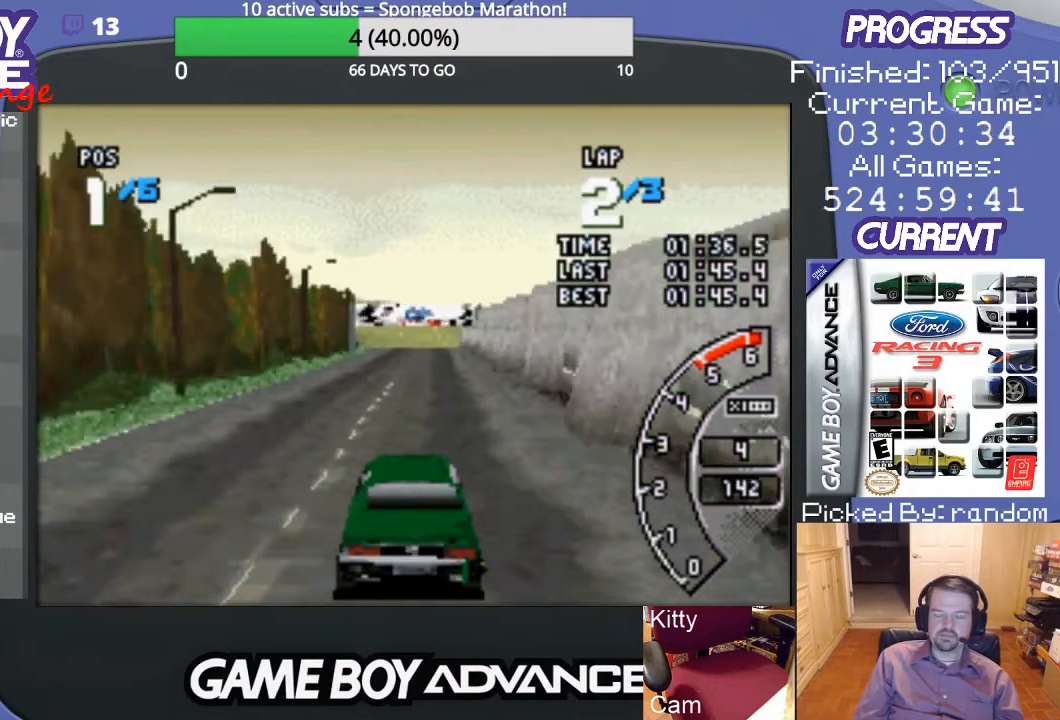
{"buttons": ["A"], "events": []}
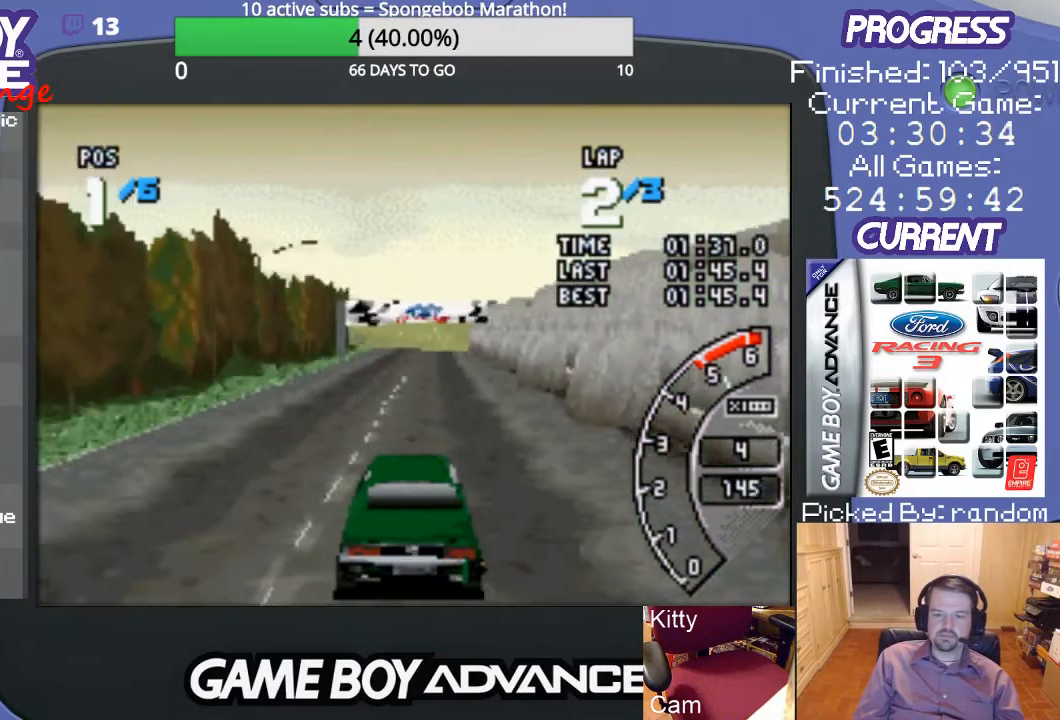
{"buttons": ["A"], "events": []}
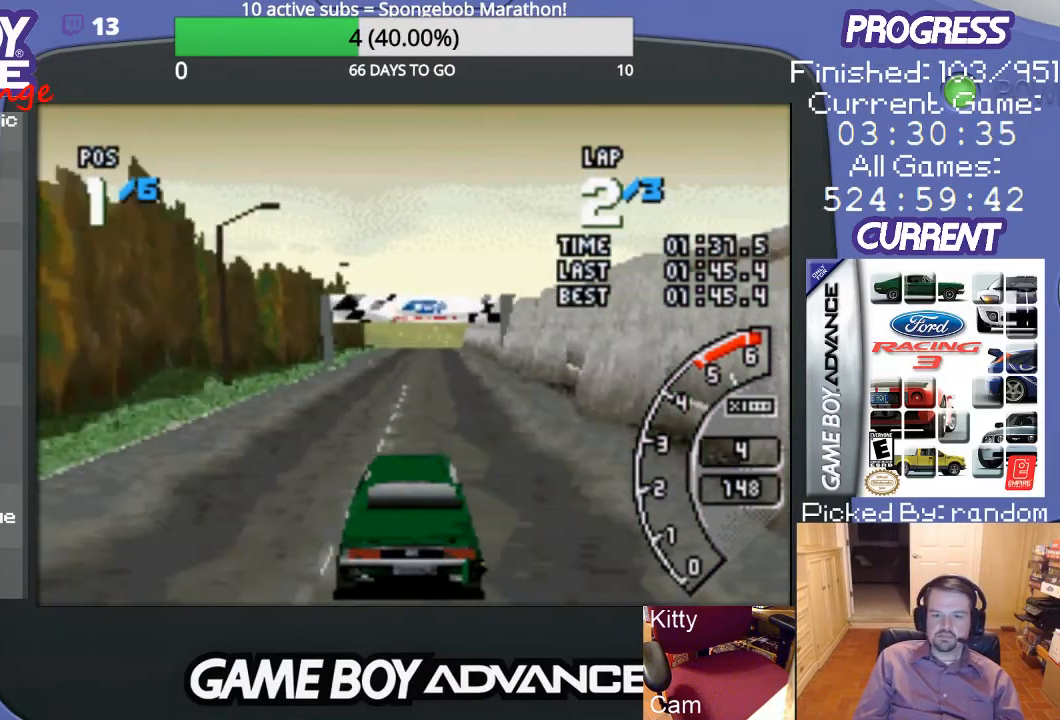
{"buttons": ["A"], "events": [[100, "DPAD_RIGHT", "down"], [200, "DPAD_RIGHT", "up"]]}
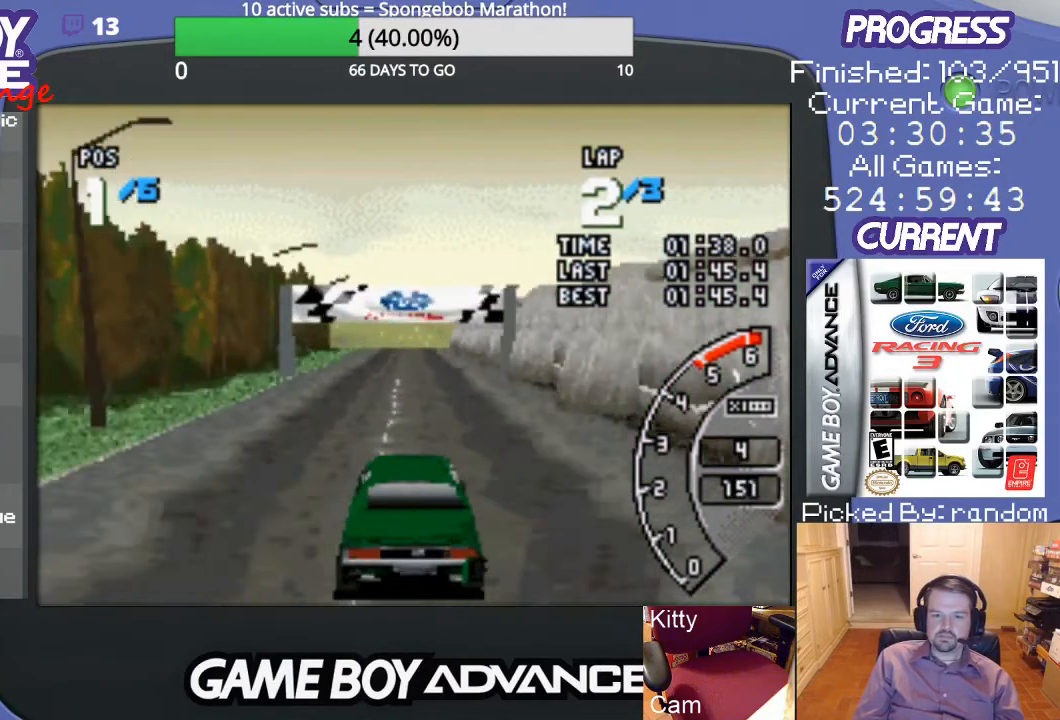
{"buttons": ["A"], "events": []}
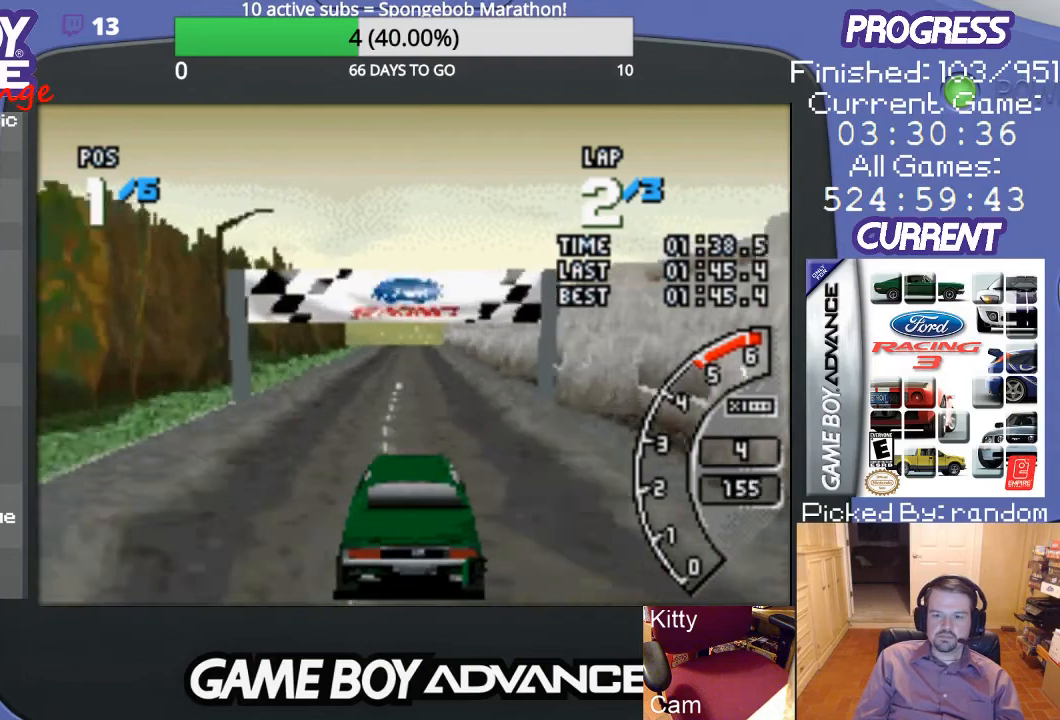
{"buttons": ["A"], "events": []}
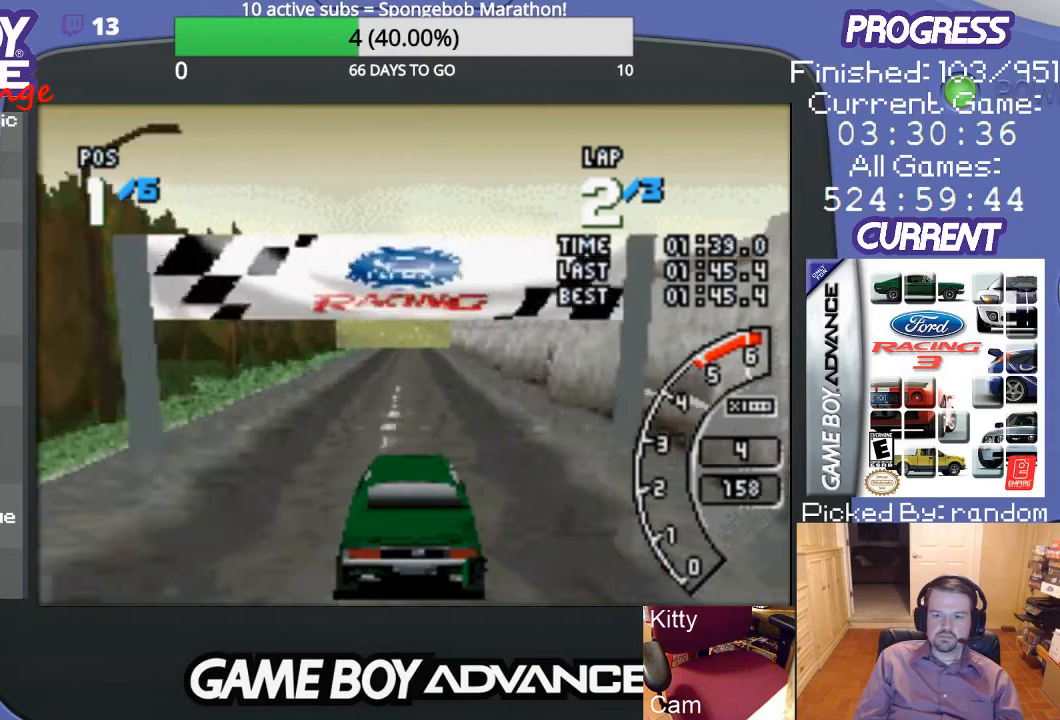
{"buttons": ["A"], "events": []}
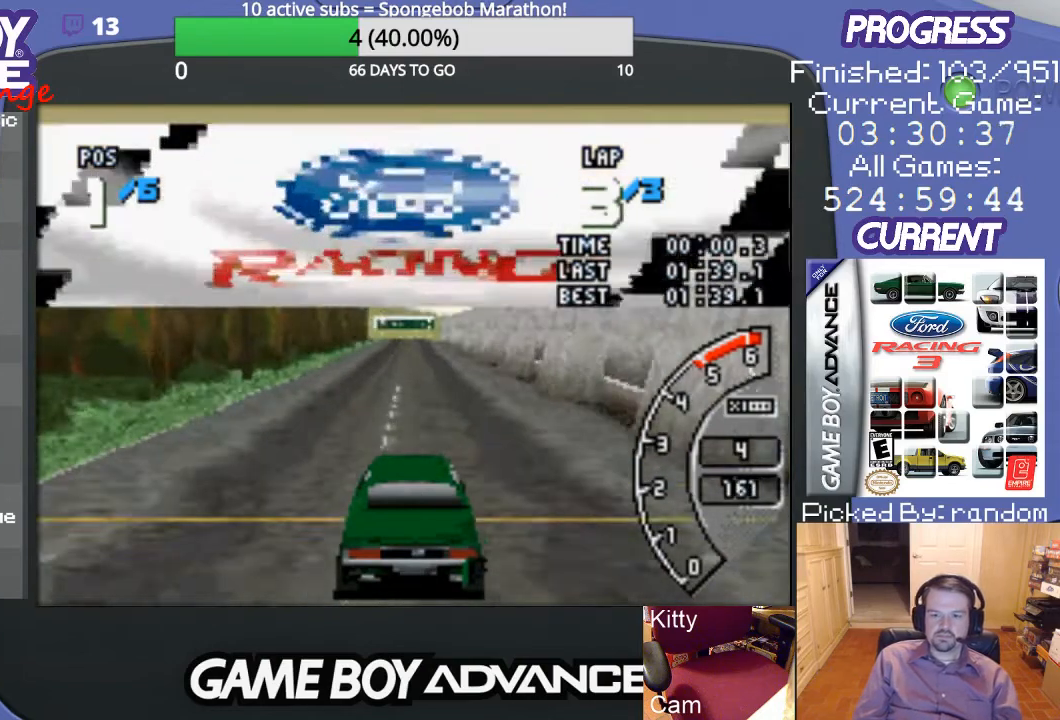
{"buttons": ["A"], "events": []}
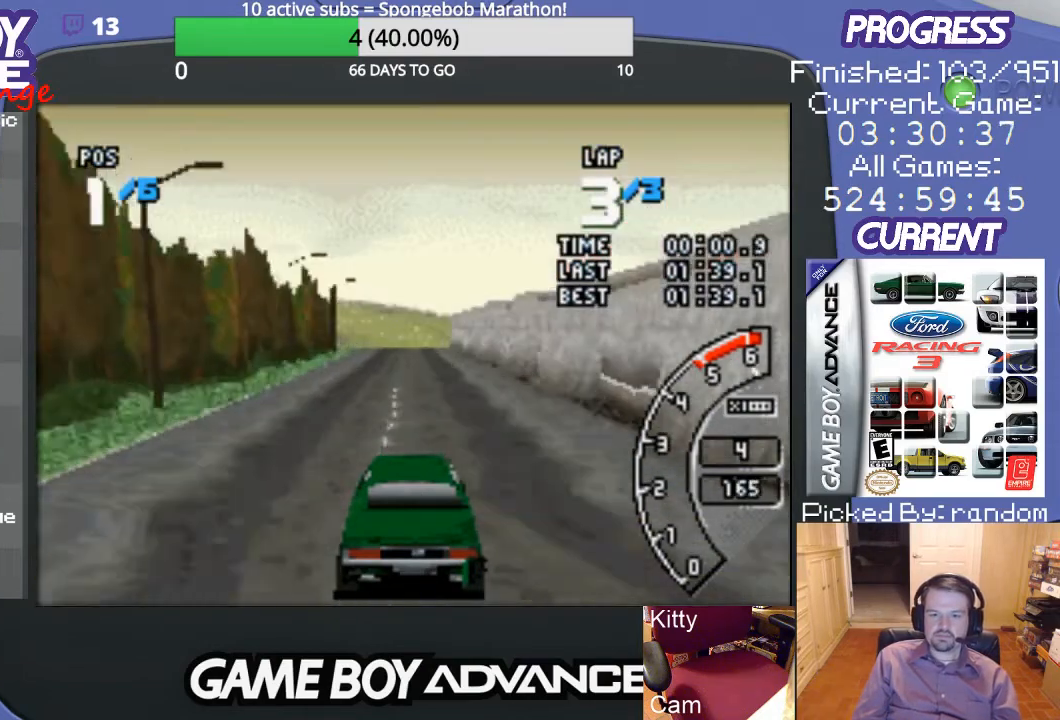
{"buttons": ["A"], "events": []}
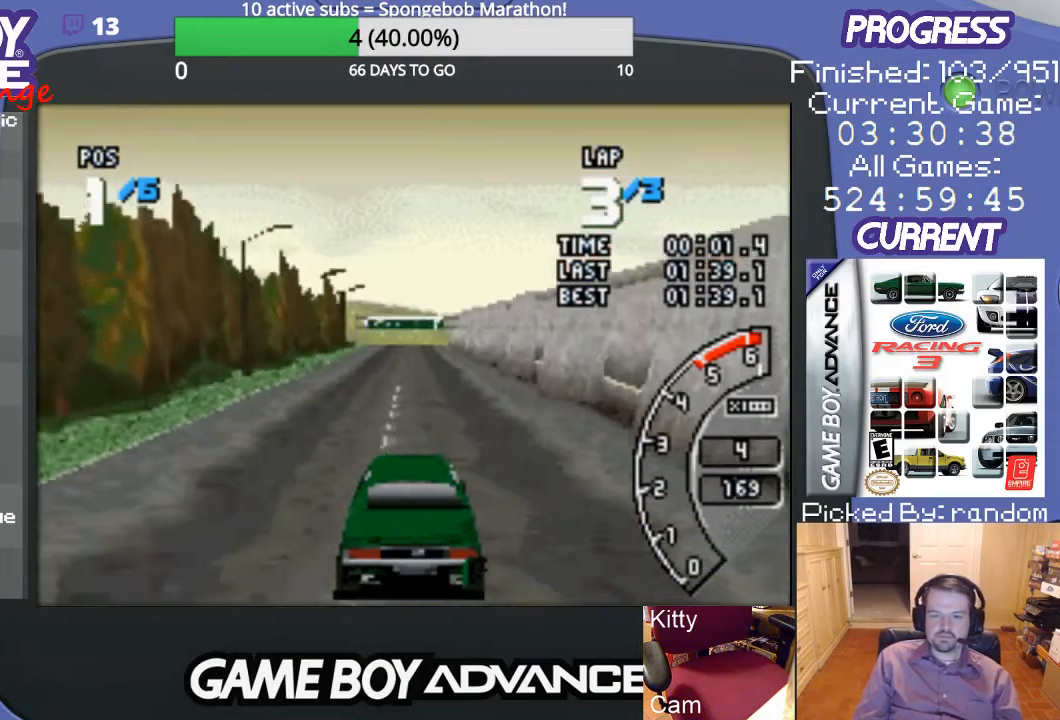
{"buttons": ["A"], "events": []}
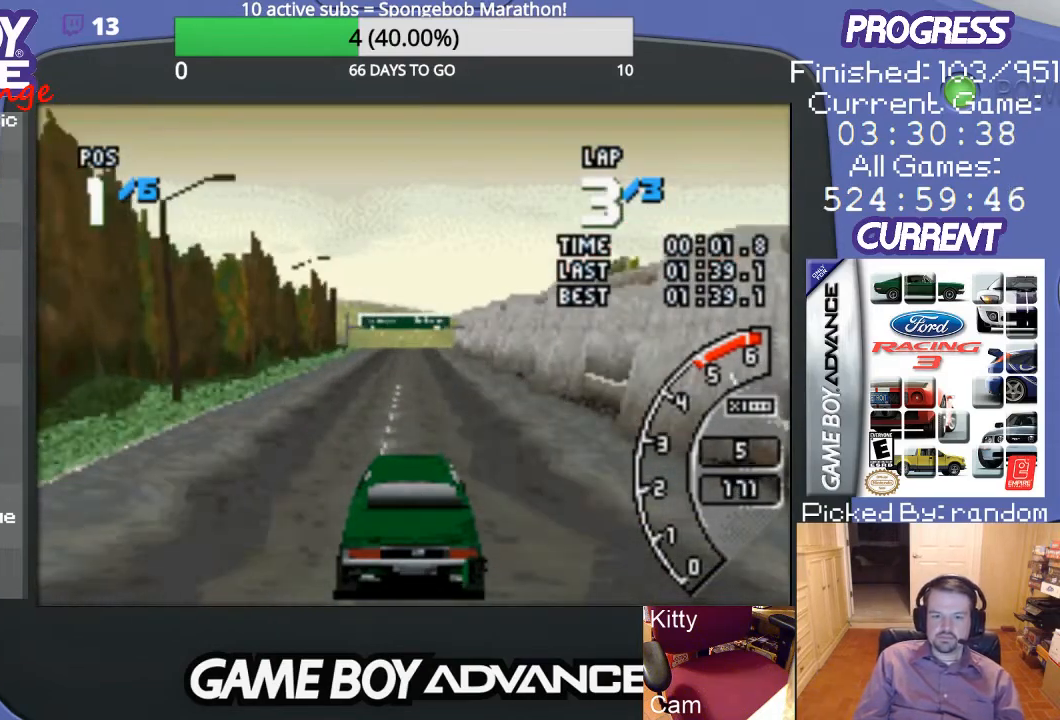
{"buttons": ["A"], "events": []}
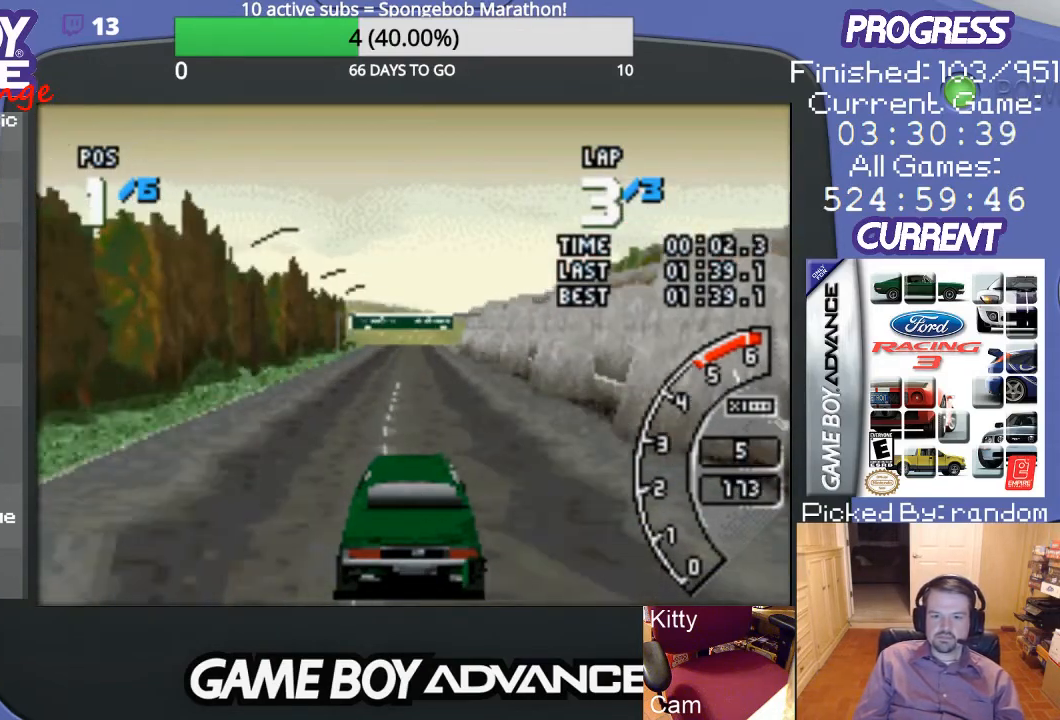
{"buttons": ["A"], "events": []}
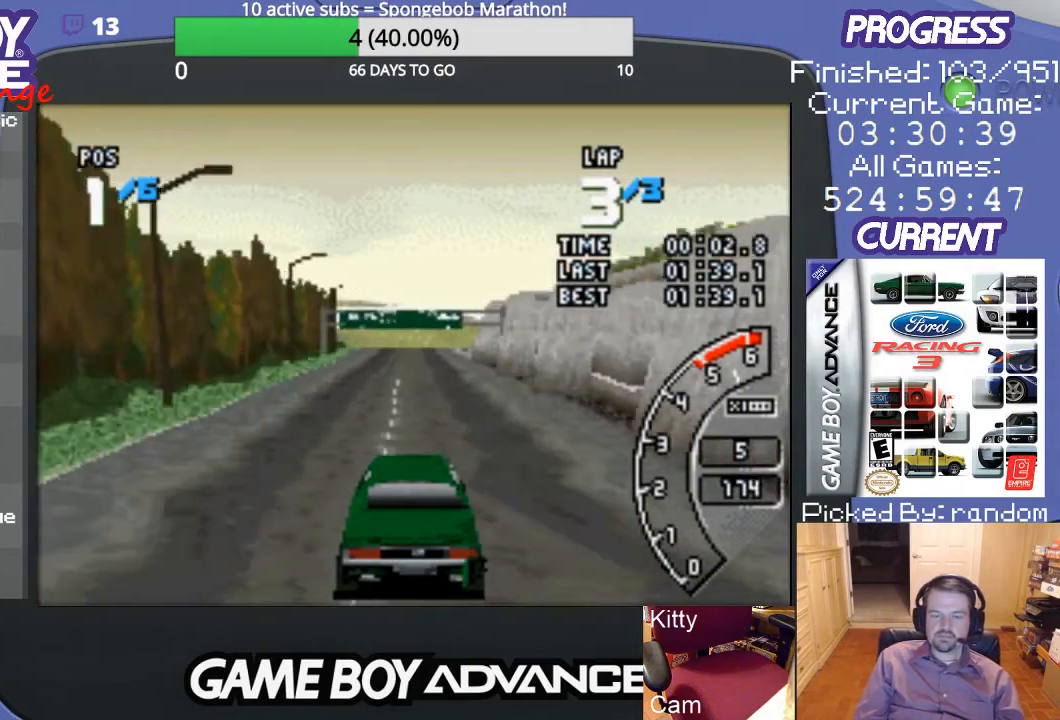
{"buttons": ["A"], "events": []}
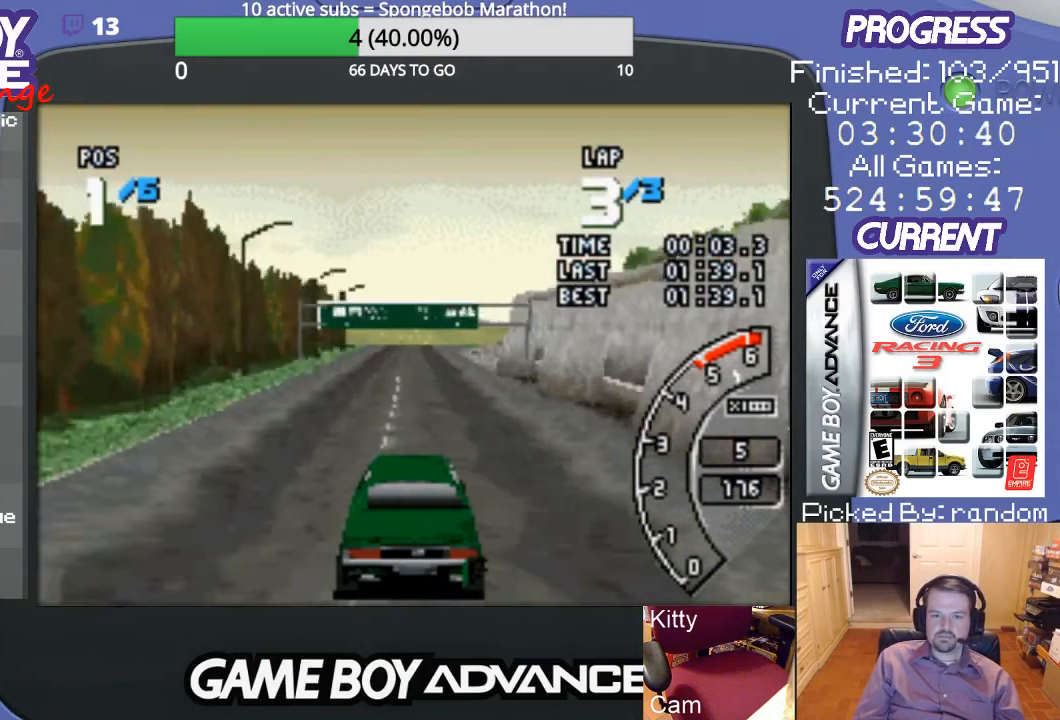
{"buttons": ["A"], "events": []}
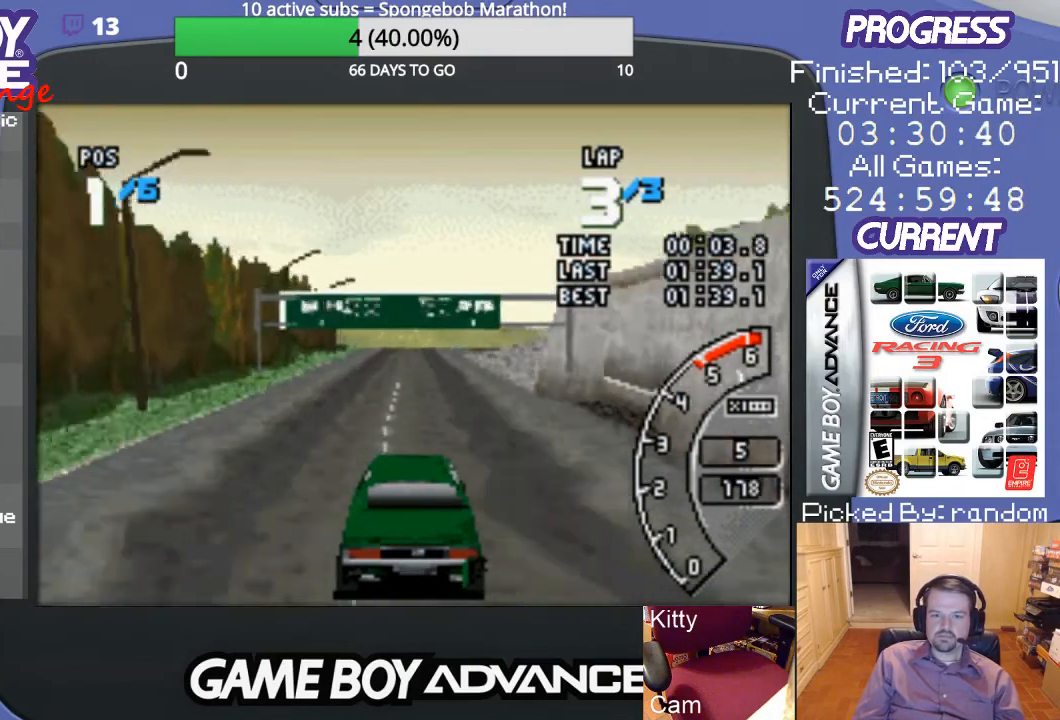
{"buttons": ["A"], "events": []}
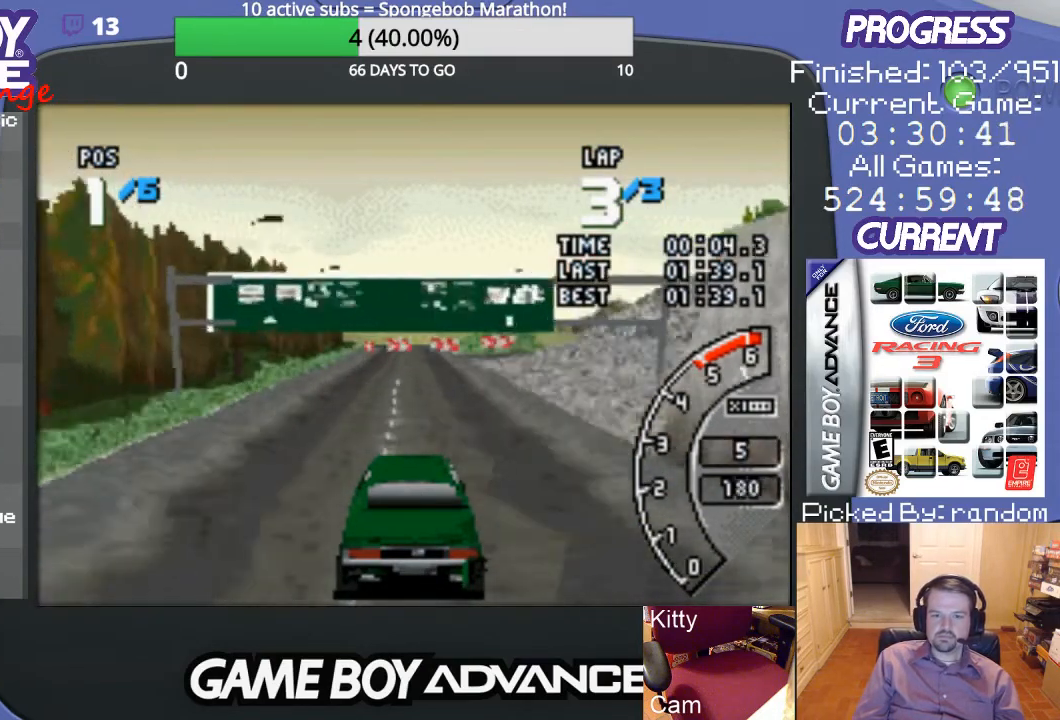
{"buttons": ["A"], "events": []}
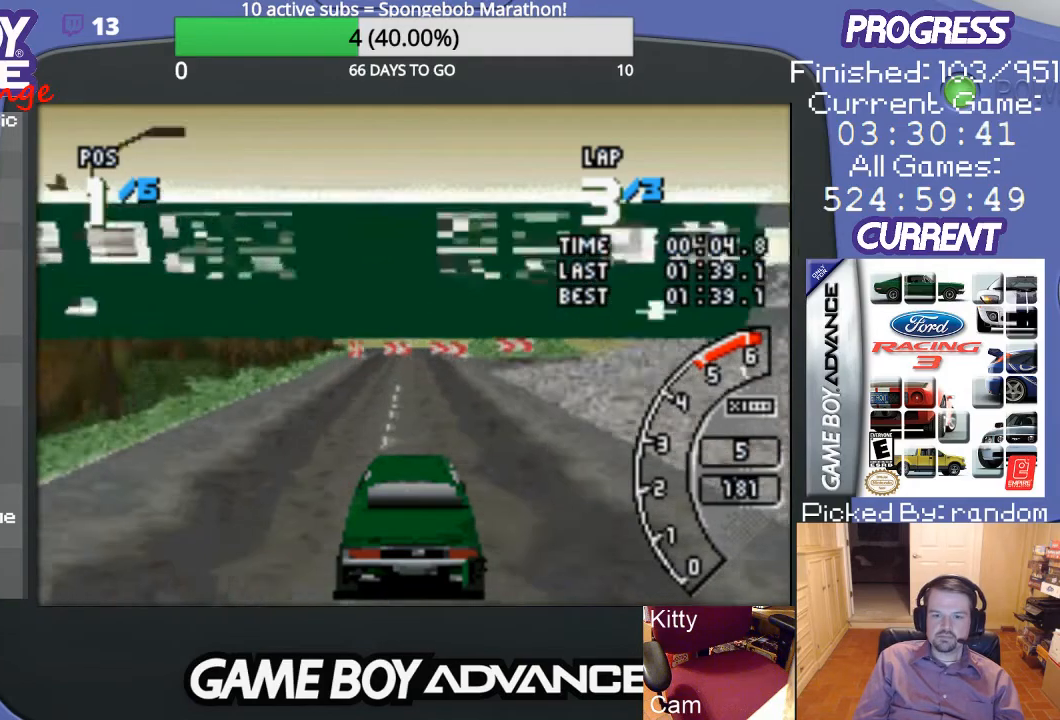
{"buttons": ["A", "DPAD_RIGHT"], "events": [[33, "DPAD_RIGHT", "down"], [167, "DPAD_RIGHT", "up"], [267, "DPAD_RIGHT", "down"], [333, "A", "up"], [433, "A", "down"]]}
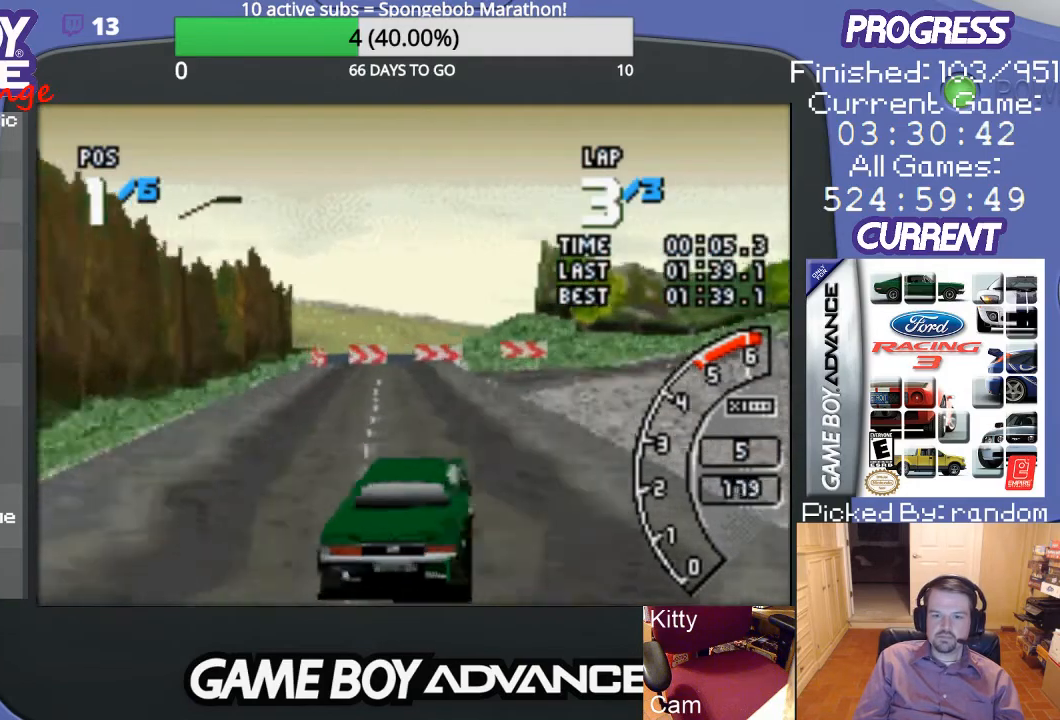
{"buttons": ["A", "DPAD_RIGHT"], "events": [[33, "DPAD_RIGHT", "up"], [67, "A", "up"], [100, "DPAD_RIGHT", "down"], [167, "A", "down"], [233, "A", "up"], [267, "DPAD_RIGHT", "up"], [300, "A", "down"], [333, "DPAD_RIGHT", "down"], [400, "A", "up"], [467, "A", "down"]]}
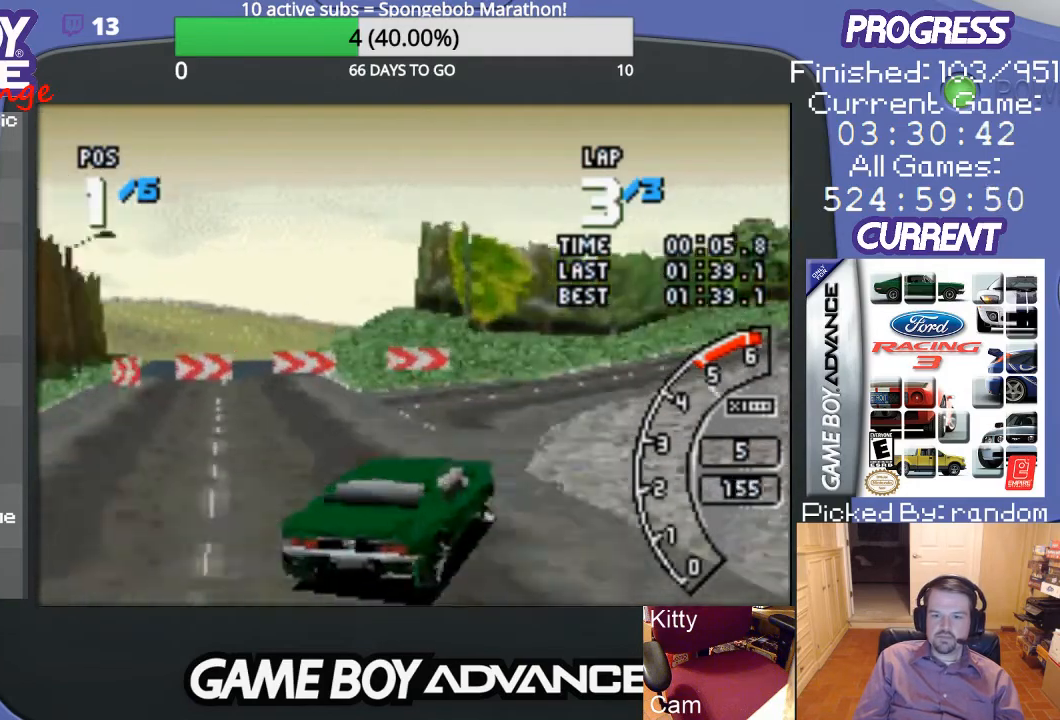
{"buttons": ["A", "DPAD_RIGHT"], "events": [[33, "A", "up"], [100, "A", "down"], [100, "DPAD_RIGHT", "up"], [467, "DPAD_RIGHT", "down"]]}
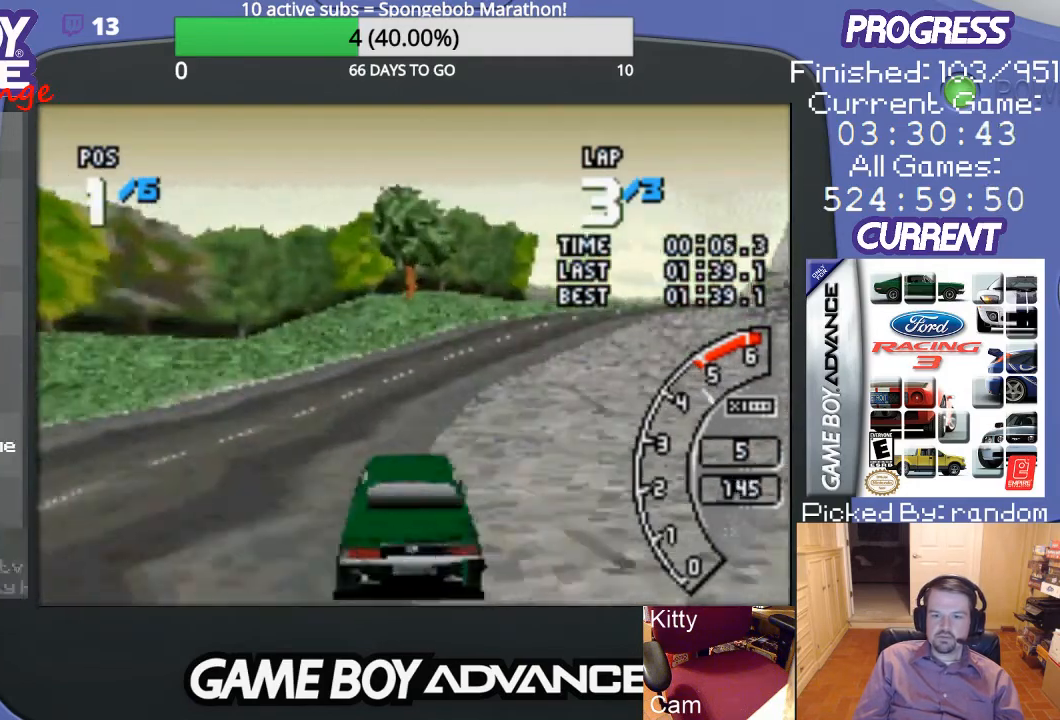
{"buttons": ["A", "DPAD_RIGHT"], "events": []}
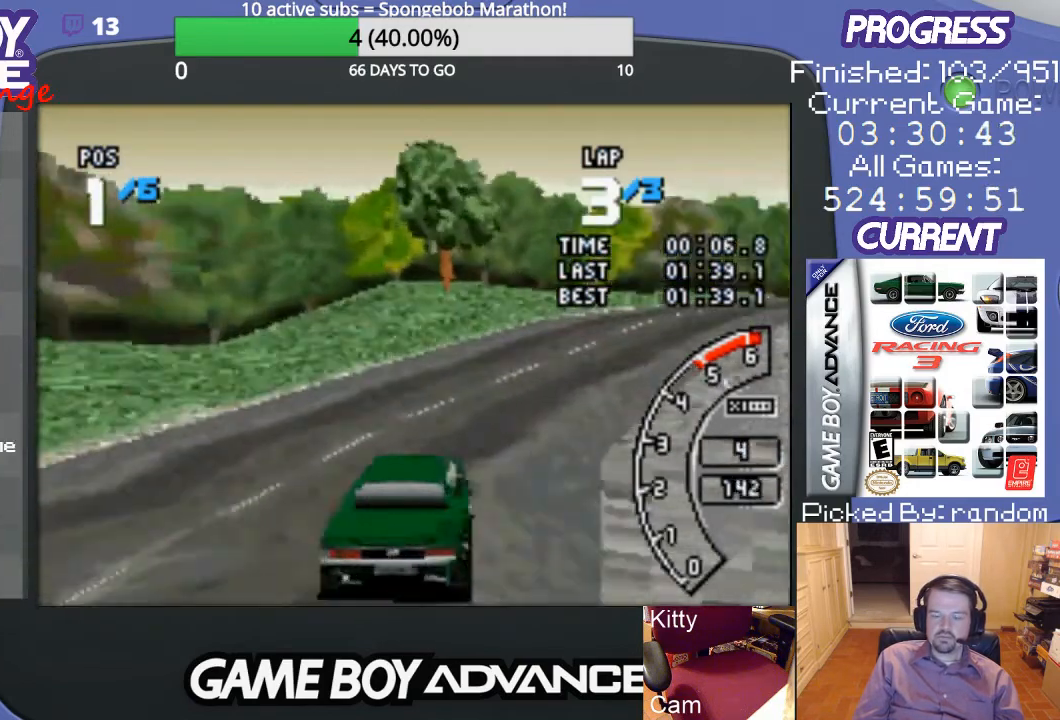
{"buttons": ["A"], "events": [[400, "DPAD_RIGHT", "up"]]}
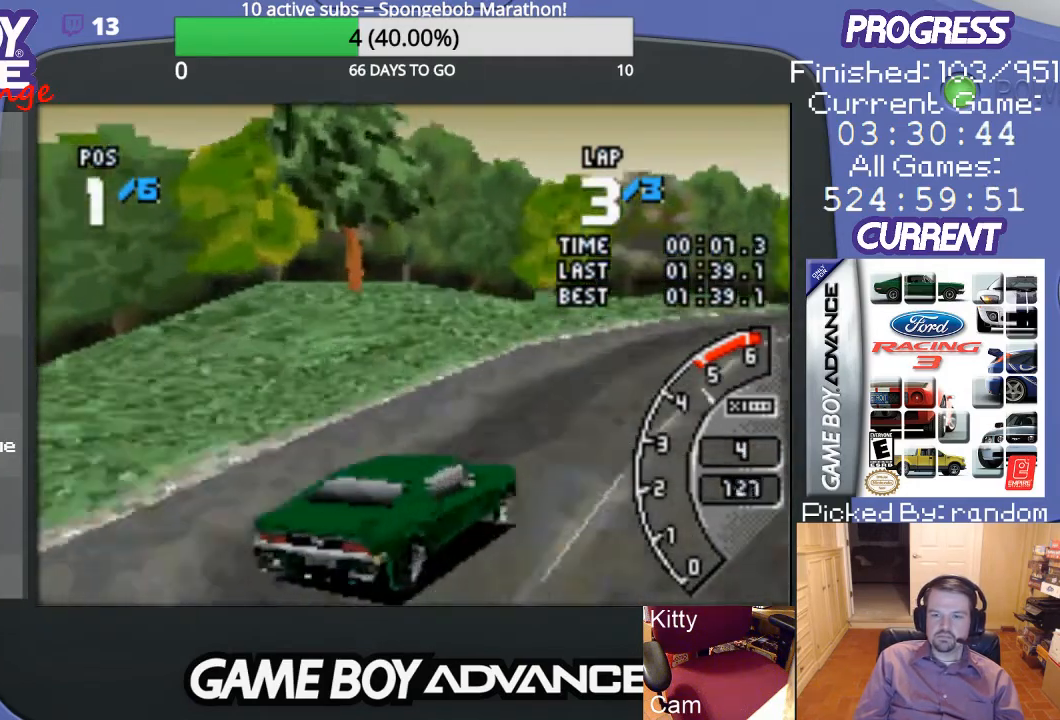
{"buttons": ["A", "DPAD_RIGHT"], "events": [[33, "DPAD_RIGHT", "down"], [167, "DPAD_RIGHT", "up"], [233, "DPAD_RIGHT", "down"], [300, "DPAD_RIGHT", "up"], [367, "DPAD_RIGHT", "down"], [433, "DPAD_RIGHT", "up"], [500, "DPAD_RIGHT", "down"]]}
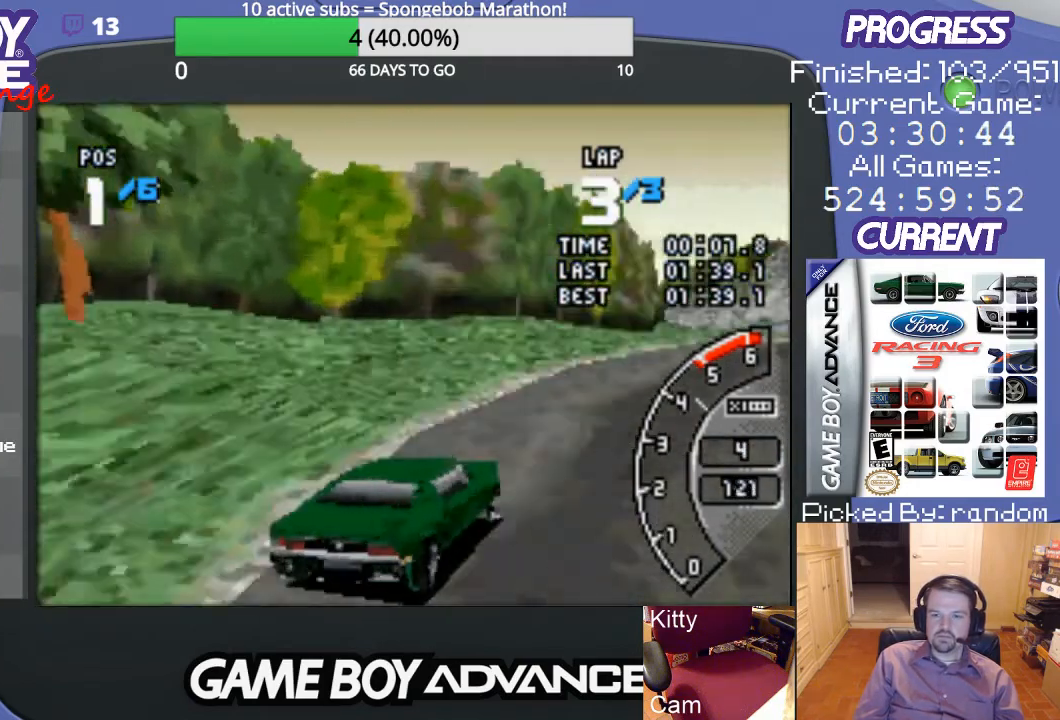
{"buttons": ["A", "DPAD_RIGHT"], "events": []}
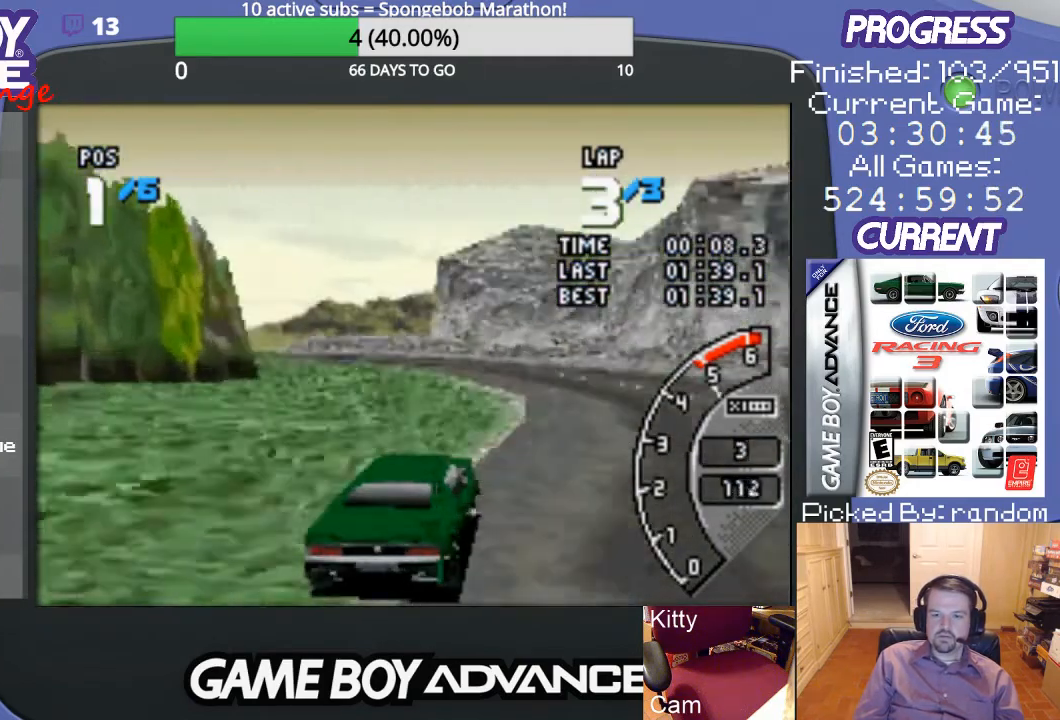
{"buttons": ["DPAD_LEFT"], "events": [[167, "DPAD_RIGHT", "up"], [267, "A", "up"], [267, "DPAD_LEFT", "down"]]}